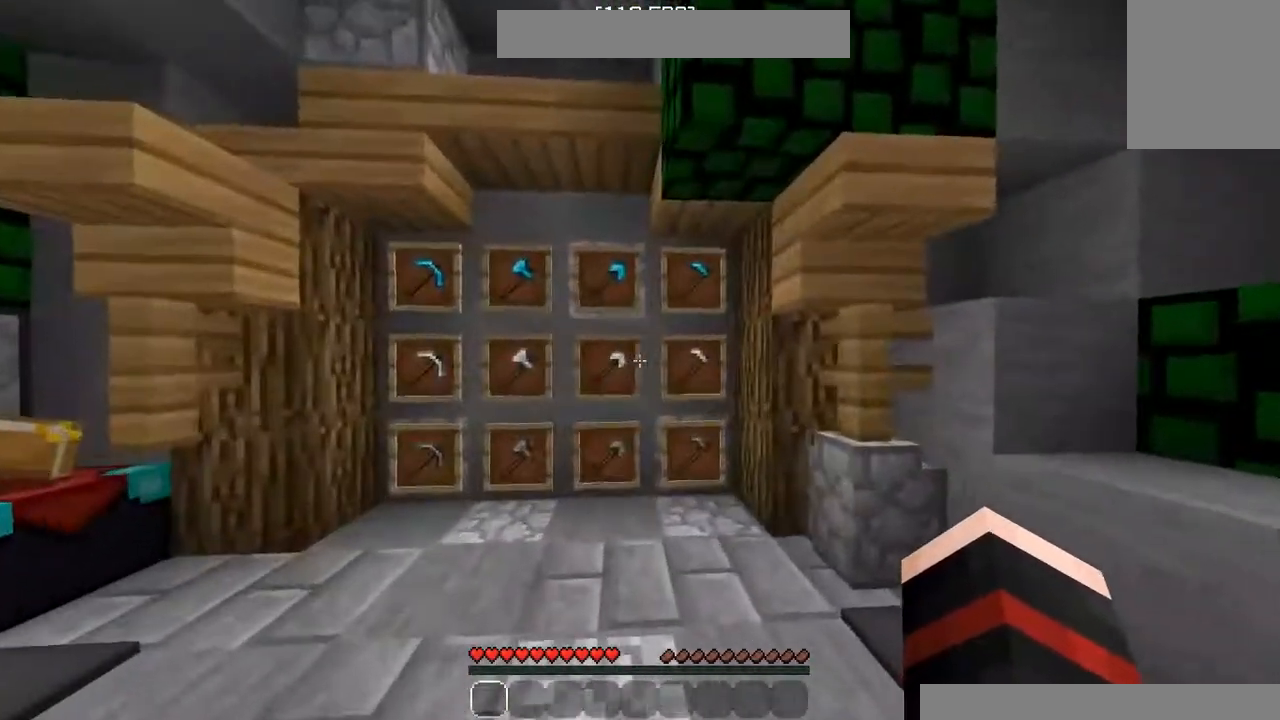
Gameplay with keyboard and mouse; each line is a JSON object with the keys and mouse buttons held at the frame after it. "events" lists presses ("down") and releases ("up") of "a", "d", "s", "w", "mouse_left" and "mouse_right" between this image and that frame as [ms after this image, input, new state], when the widget could be followed in between. "mouse_left", "mouse_right" = the "left", "right" buttons of the "mouse" list. No other keys are recorded. Fast repeated clicks can show as one long hold. Mouse movement is not recorded.
{"keys": [], "mouse": [], "events": [[80, "w", "down"], [100, "a", "down"], [320, "a", "up"], [320, "w", "up"]]}
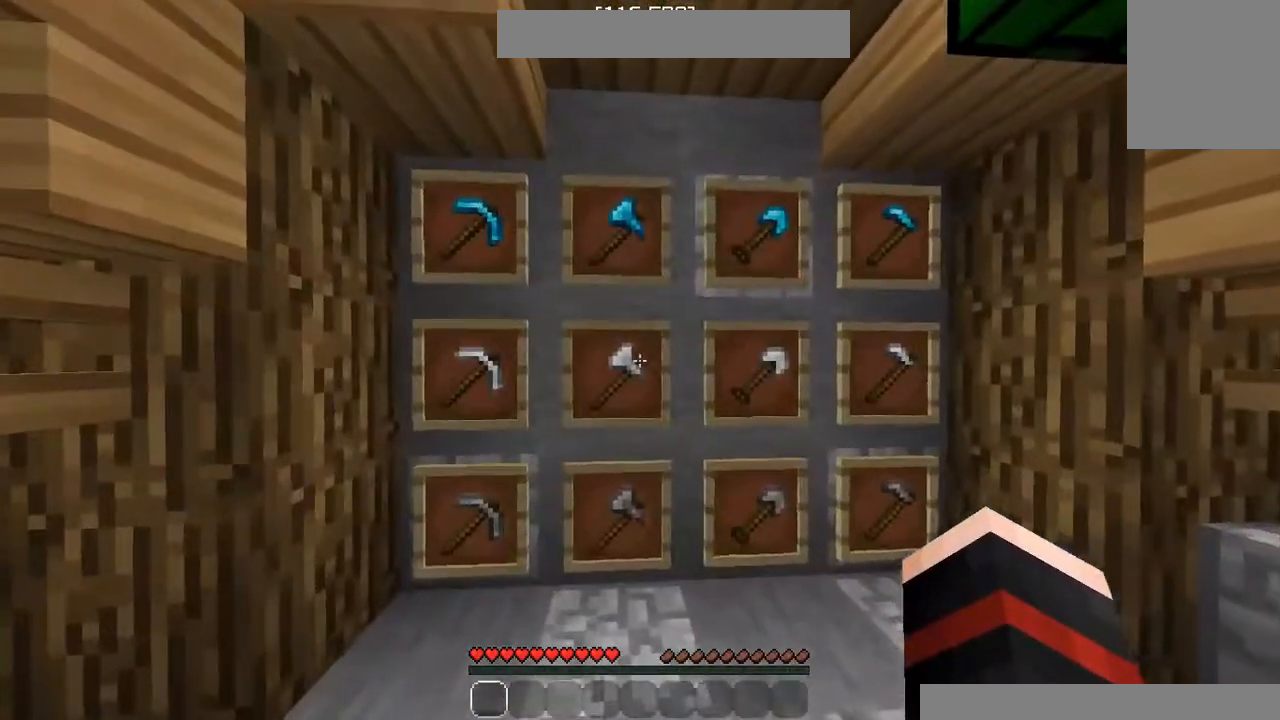
{"keys": [], "mouse": [], "events": []}
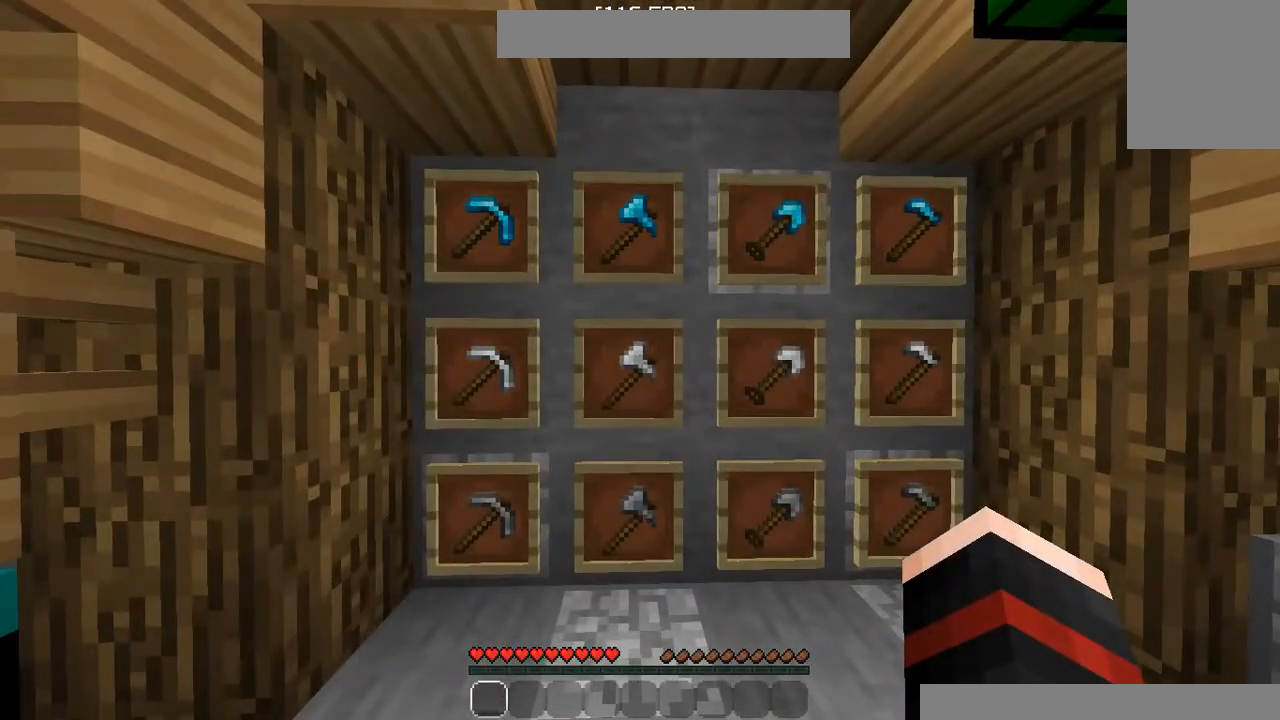
{"keys": [], "mouse": [], "events": []}
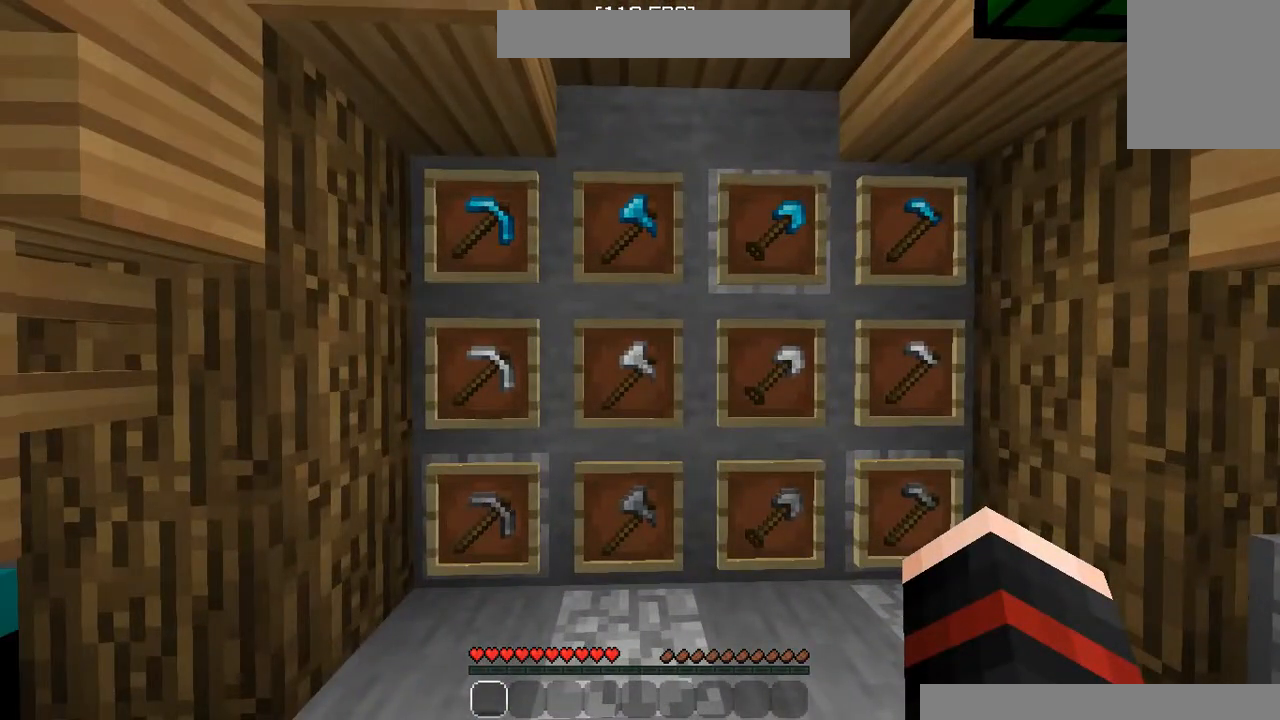
{"keys": [], "mouse": [], "events": []}
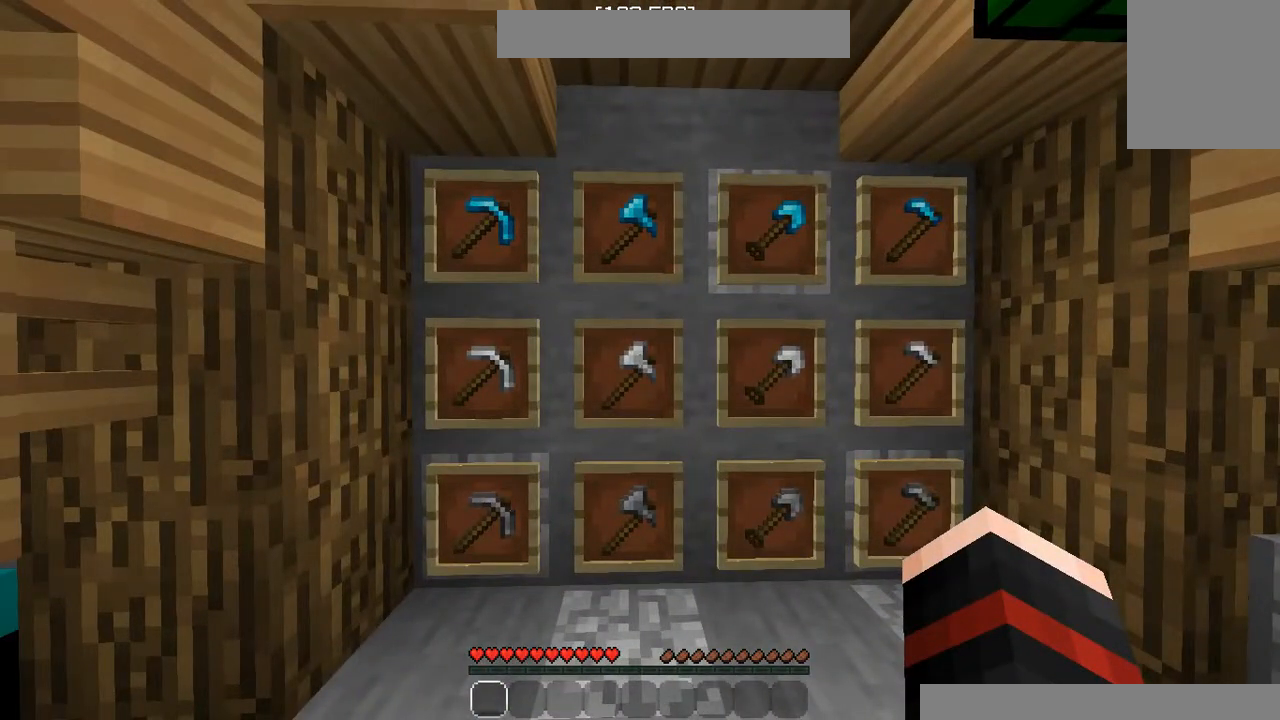
{"keys": [], "mouse": [], "events": []}
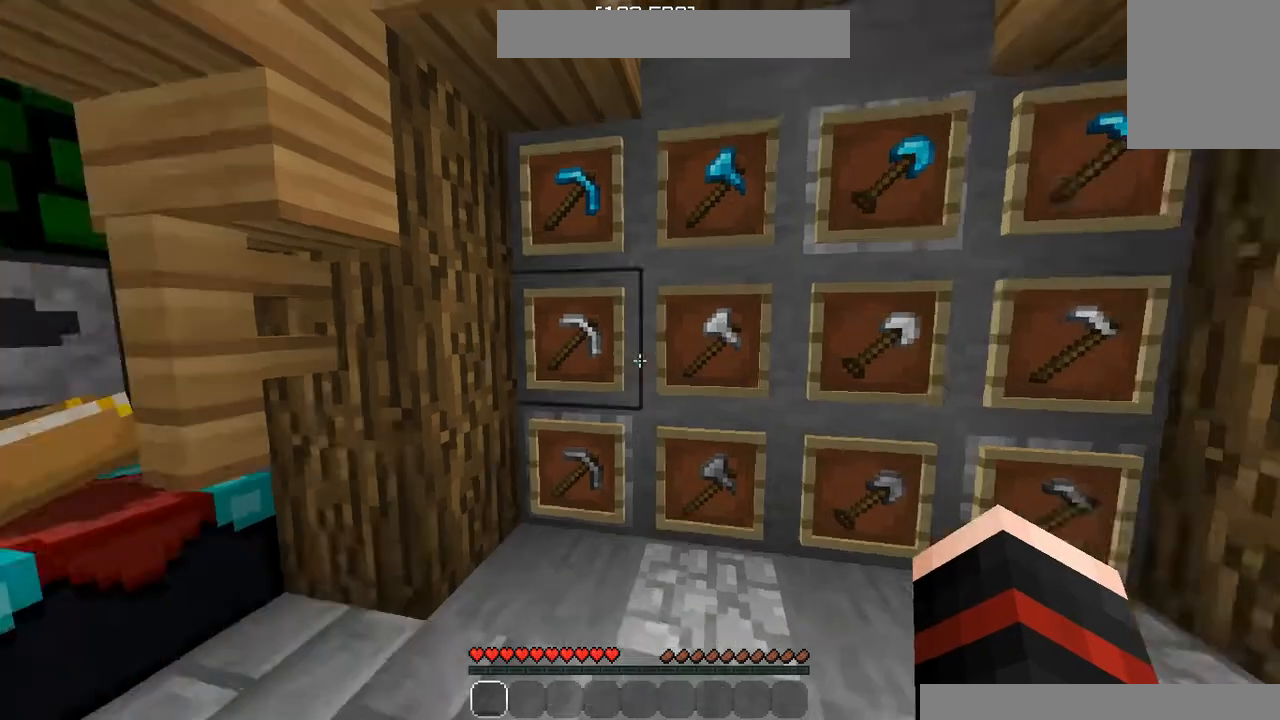
{"keys": [], "mouse": [], "events": []}
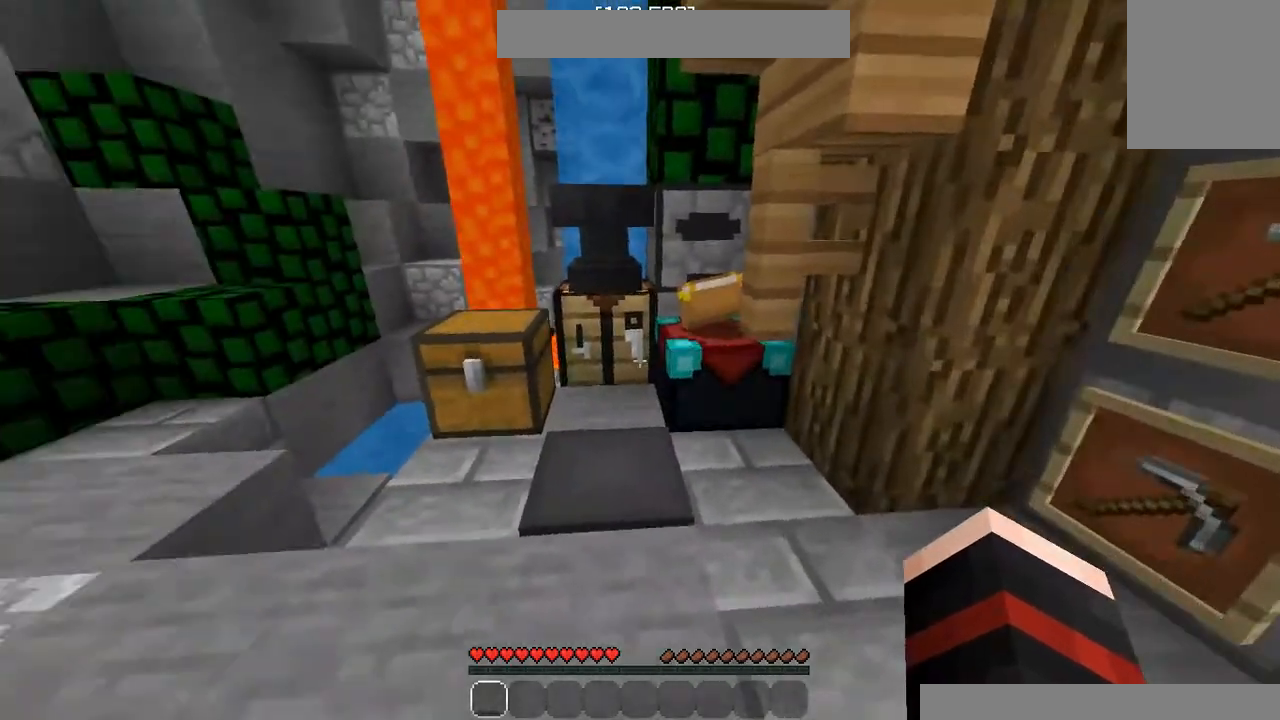
{"keys": [], "mouse": [], "events": [[80, "a", "down"], [280, "a", "up"], [460, "mouse_right", "down"], [500, "mouse_right", "up"]]}
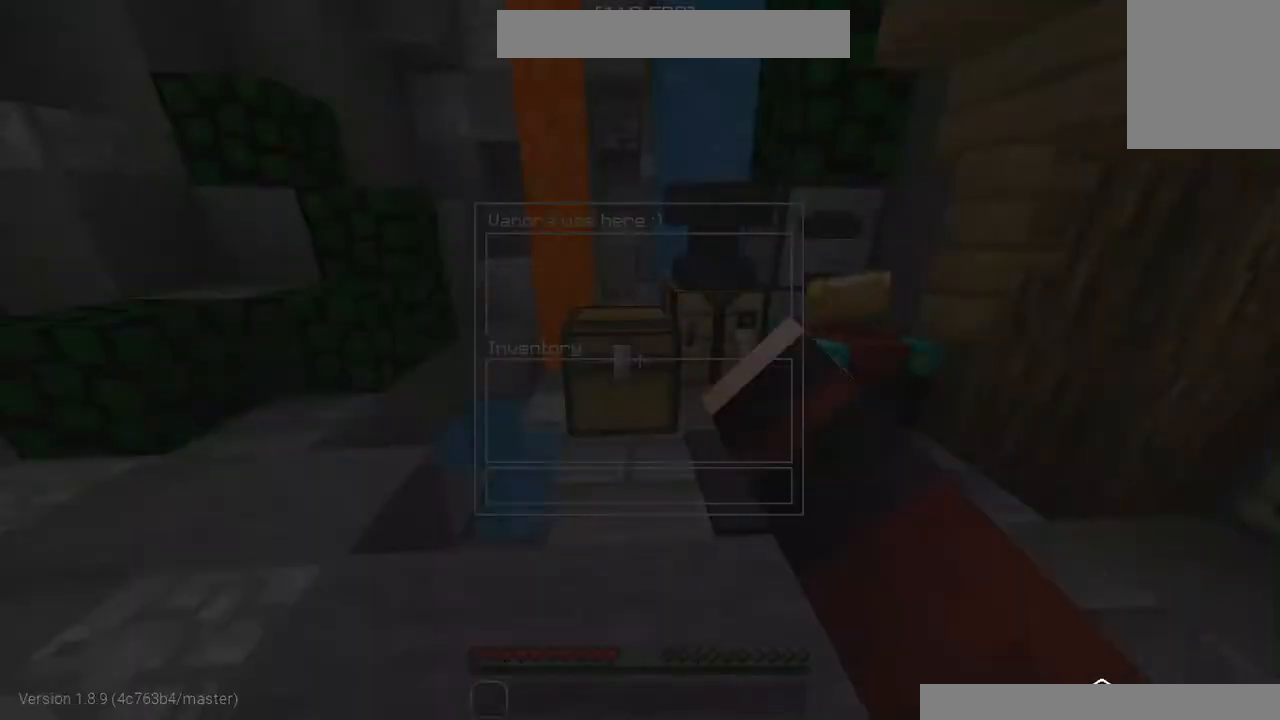
{"keys": ["w"], "mouse": [], "events": [[480, "w", "down"]]}
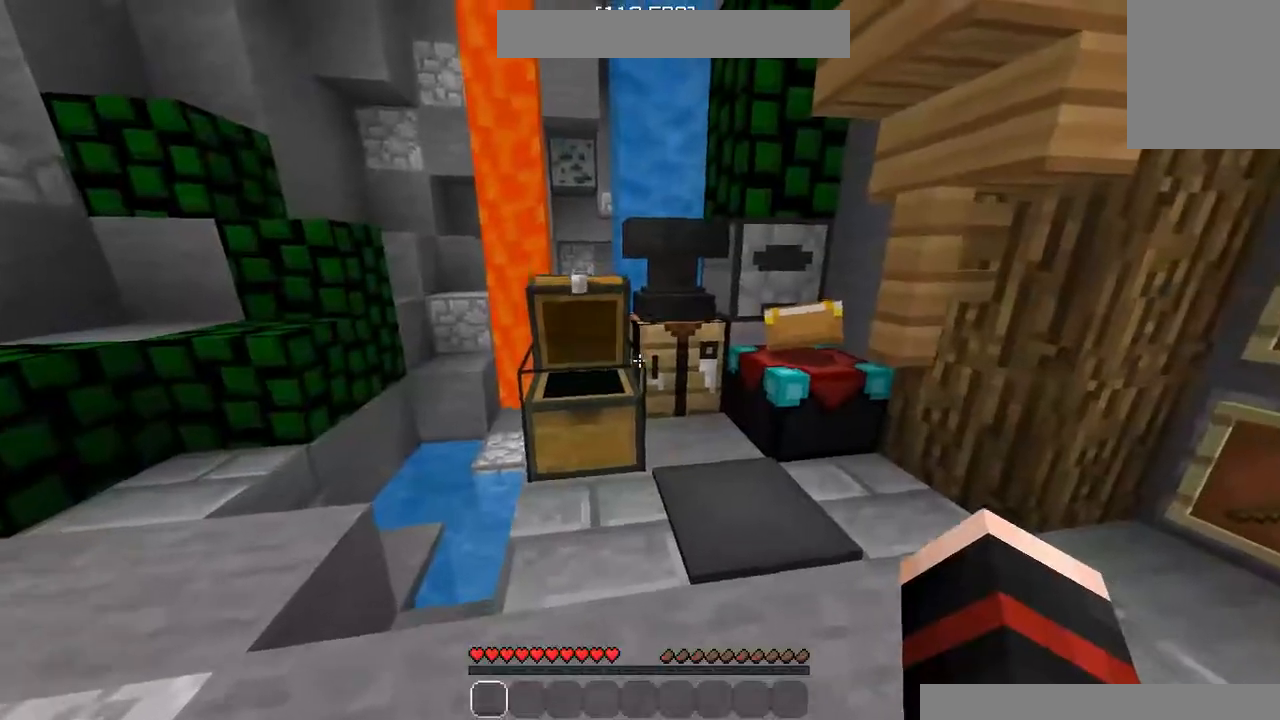
{"keys": [], "mouse": [], "events": [[120, "w", "up"], [200, "mouse_right", "down"], [240, "mouse_right", "up"]]}
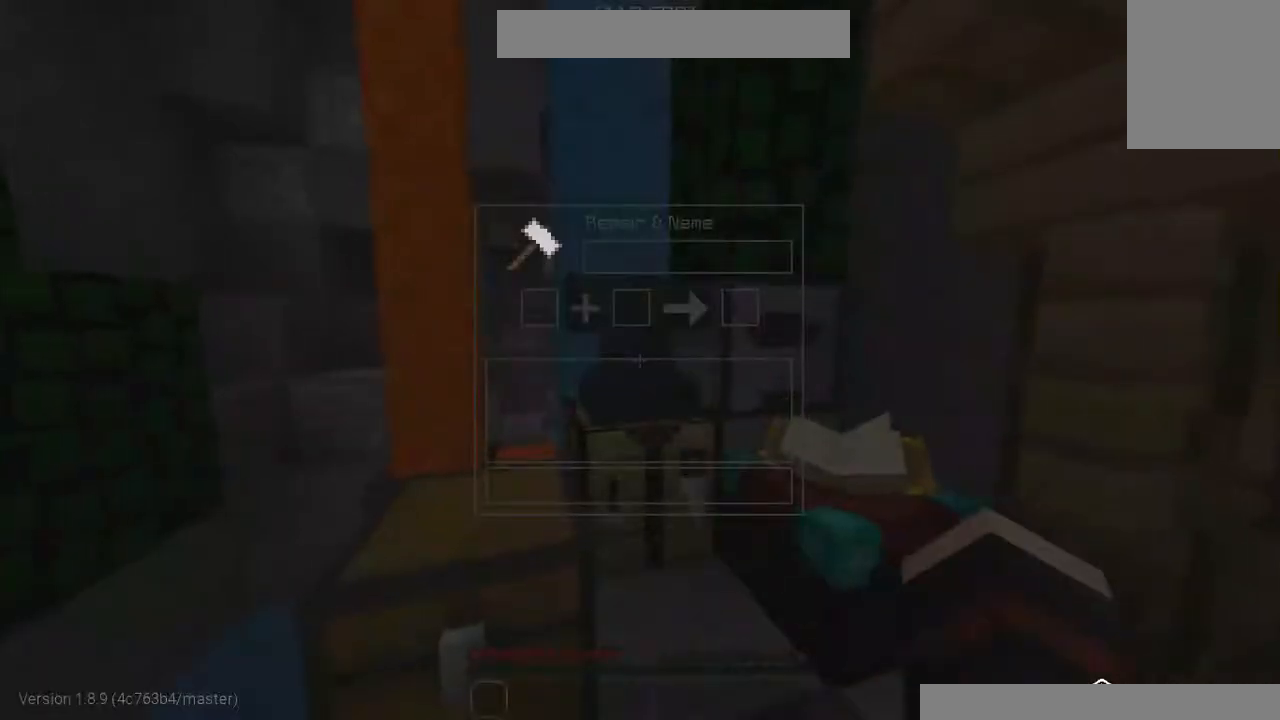
{"keys": [], "mouse": [], "events": []}
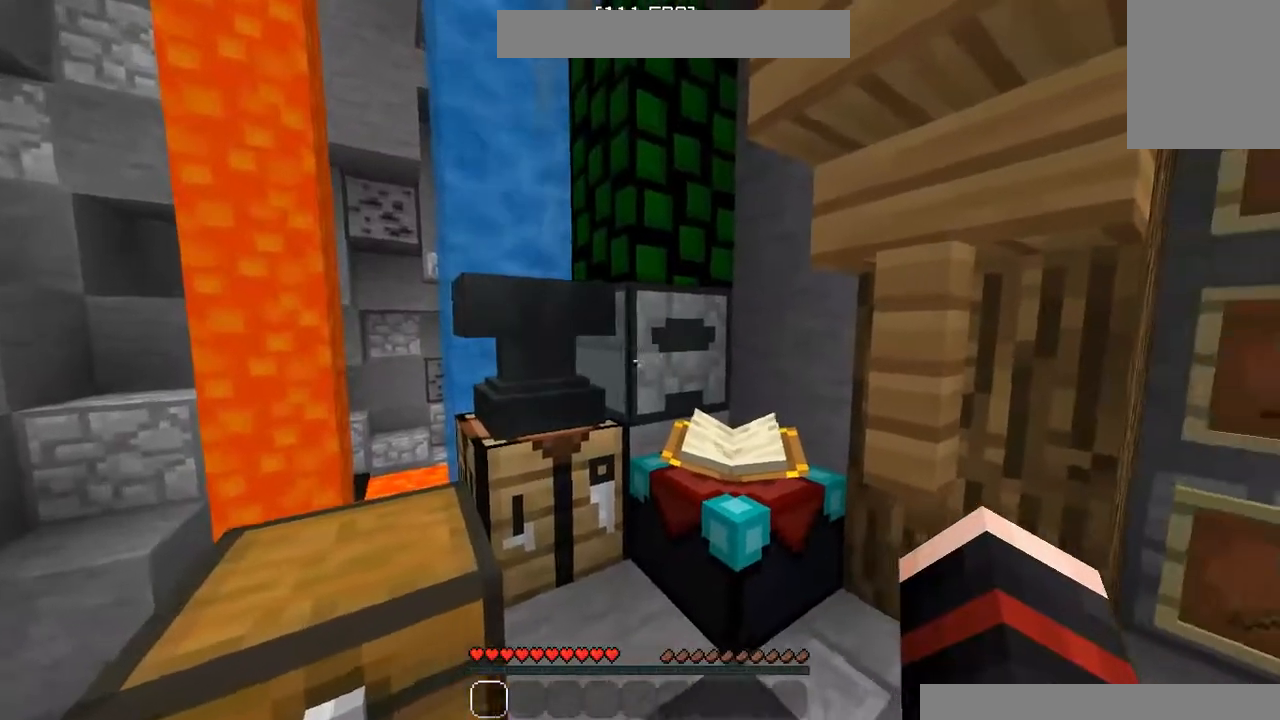
{"keys": [], "mouse": [], "events": [[240, "mouse_right", "down"], [280, "mouse_right", "up"]]}
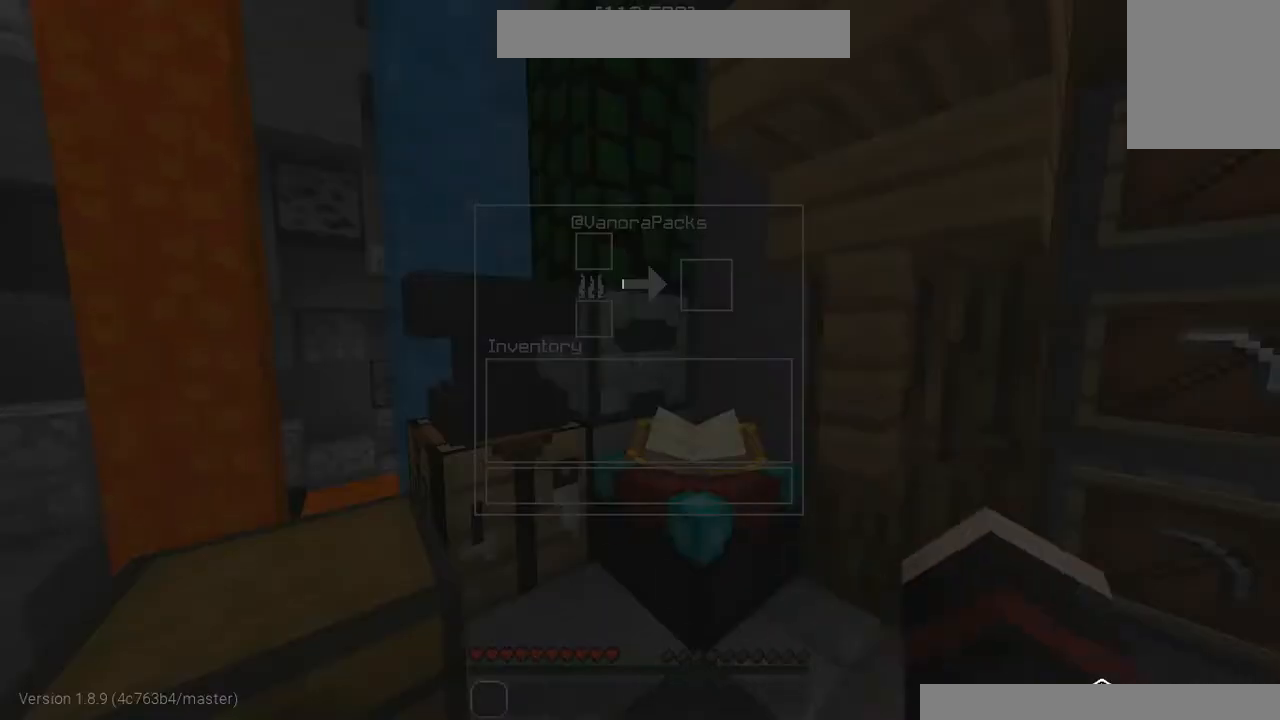
{"keys": [], "mouse": [], "events": [[440, "mouse_right", "down"], [480, "mouse_right", "up"]]}
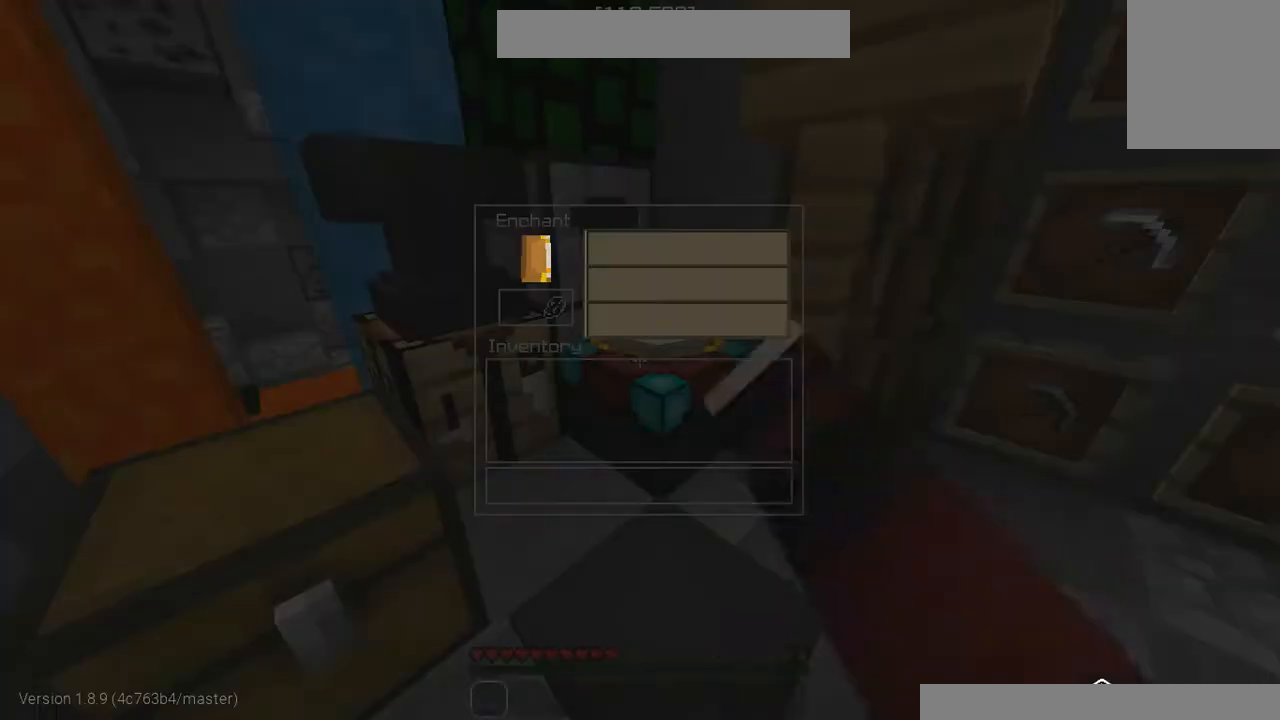
{"keys": [], "mouse": [], "events": []}
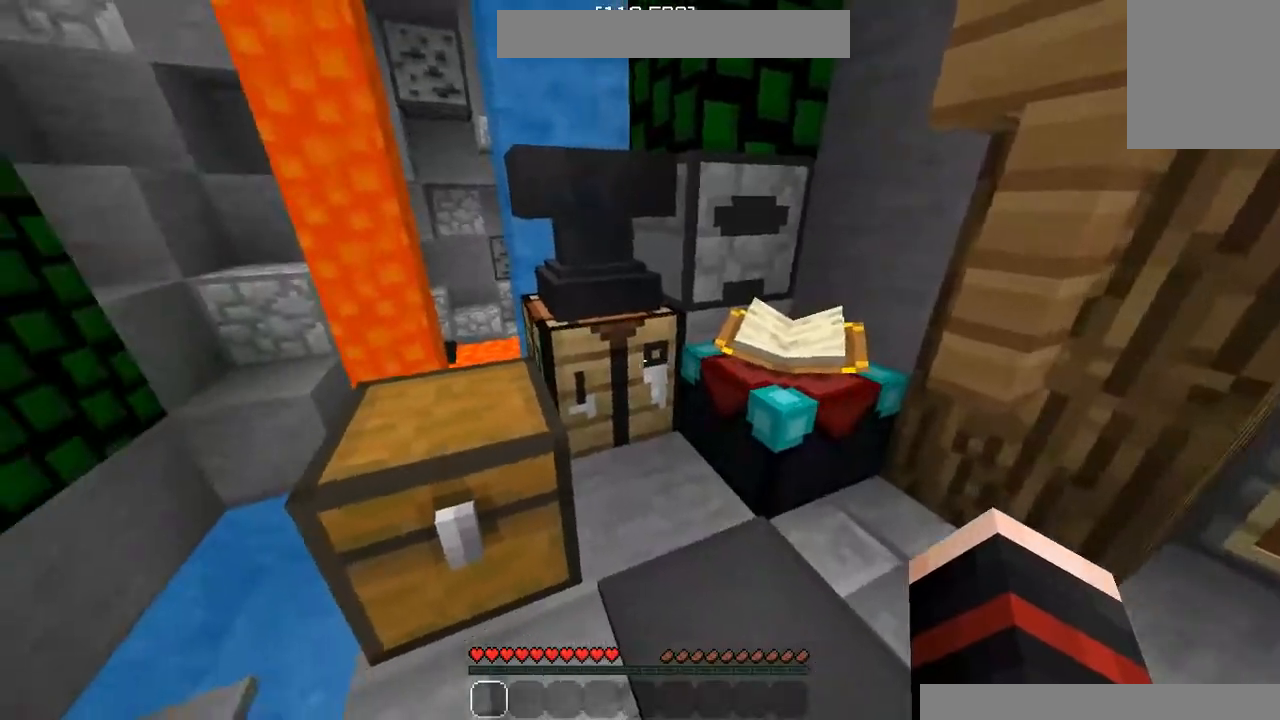
{"keys": [], "mouse": [], "events": [[20, "mouse_right", "down"], [60, "mouse_right", "up"]]}
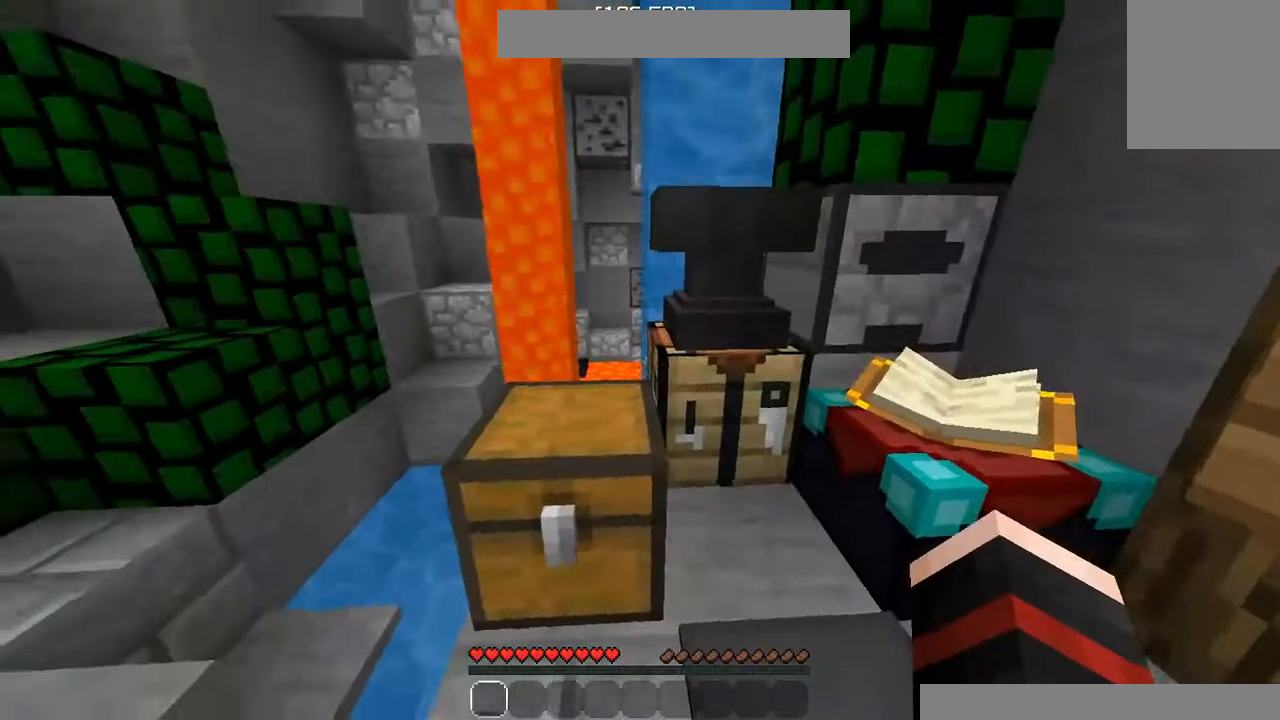
{"keys": ["a"], "mouse": [], "events": [[300, "a", "down"]]}
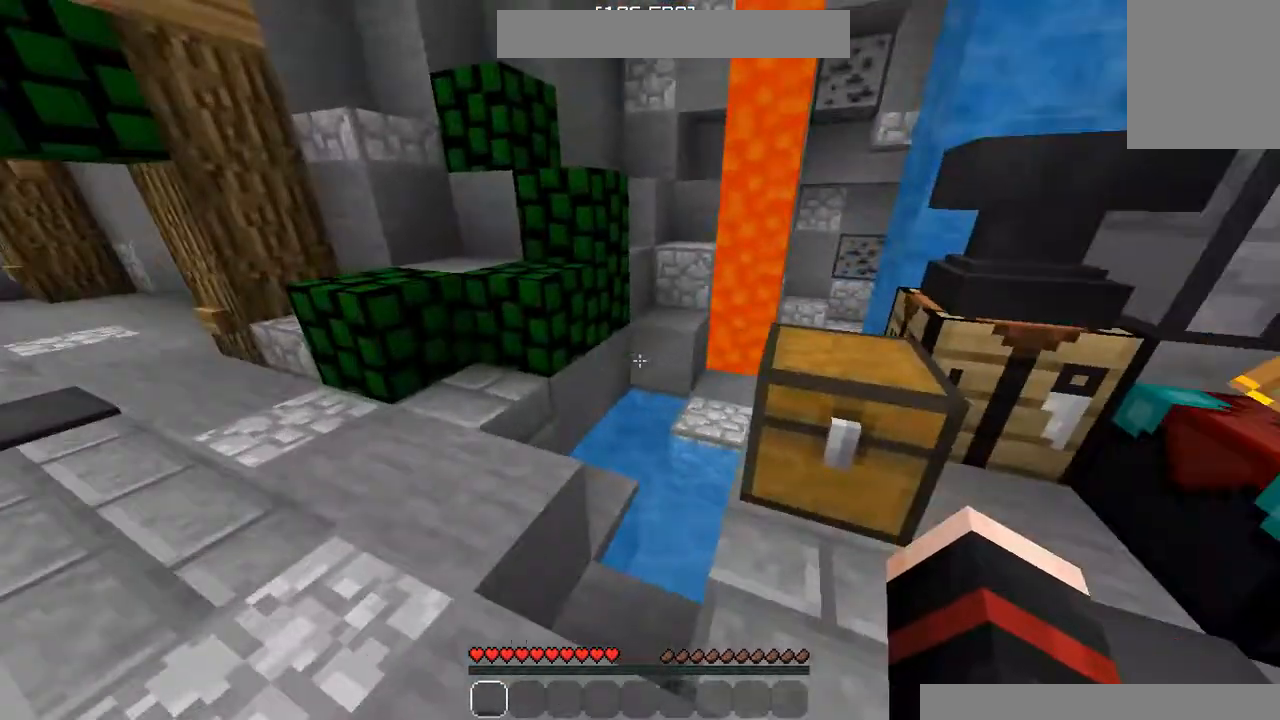
{"keys": [], "mouse": [], "events": [[400, "a", "up"]]}
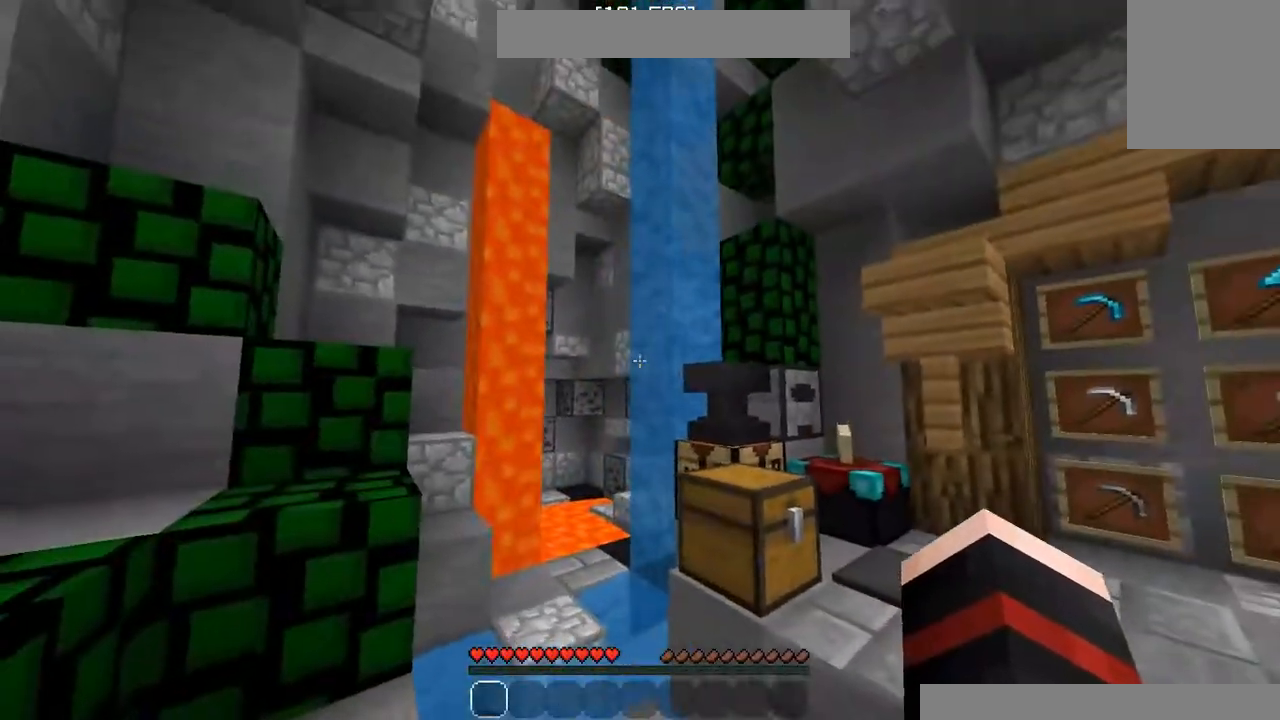
{"keys": [], "mouse": [], "events": []}
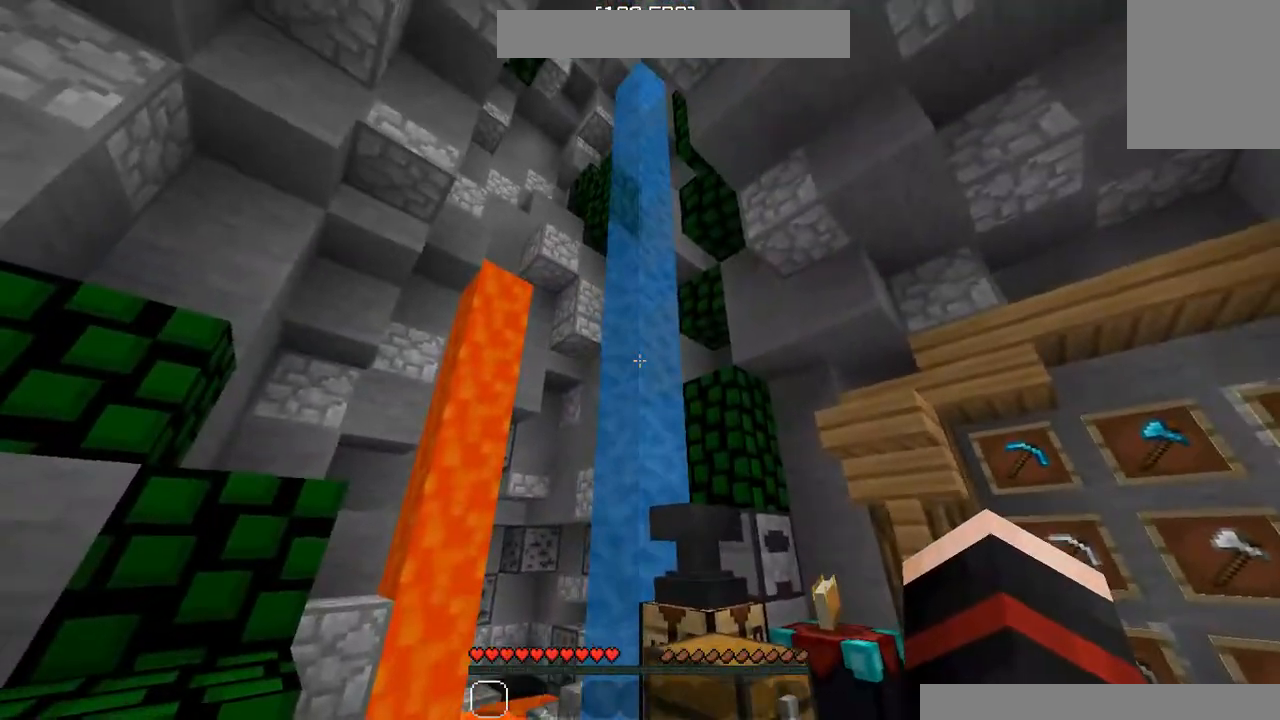
{"keys": [], "mouse": [], "events": []}
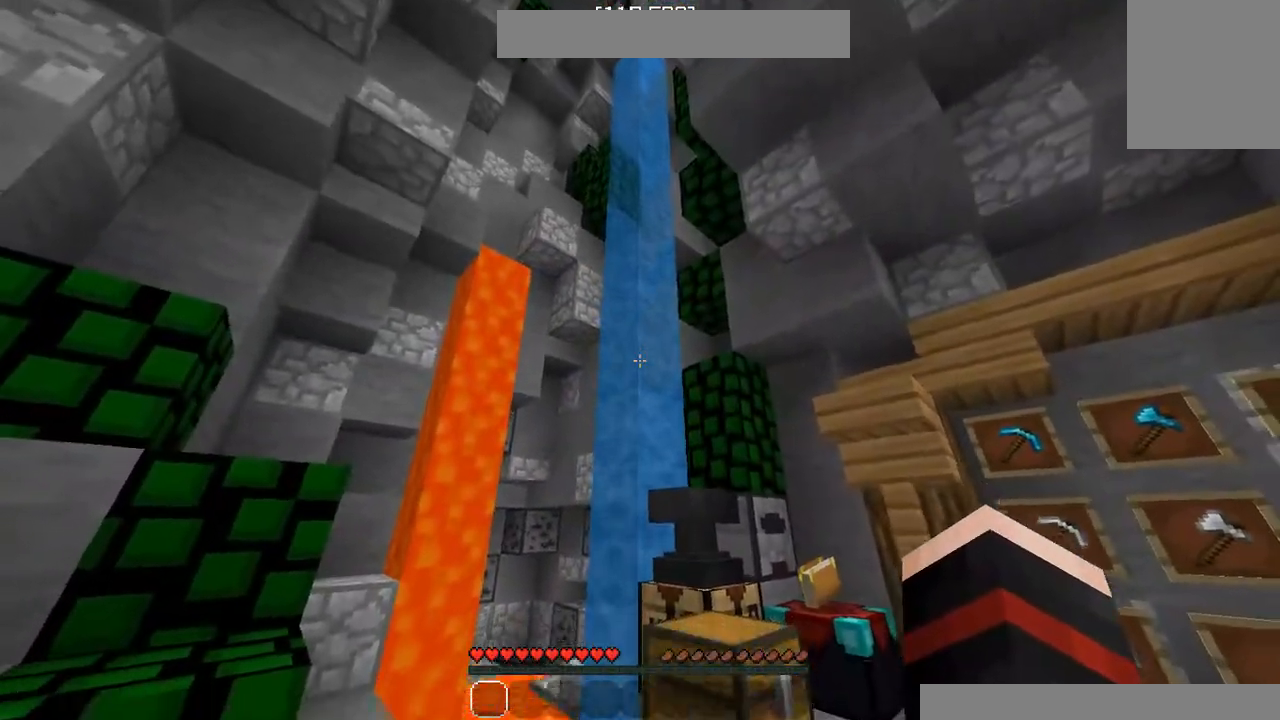
{"keys": [], "mouse": [], "events": []}
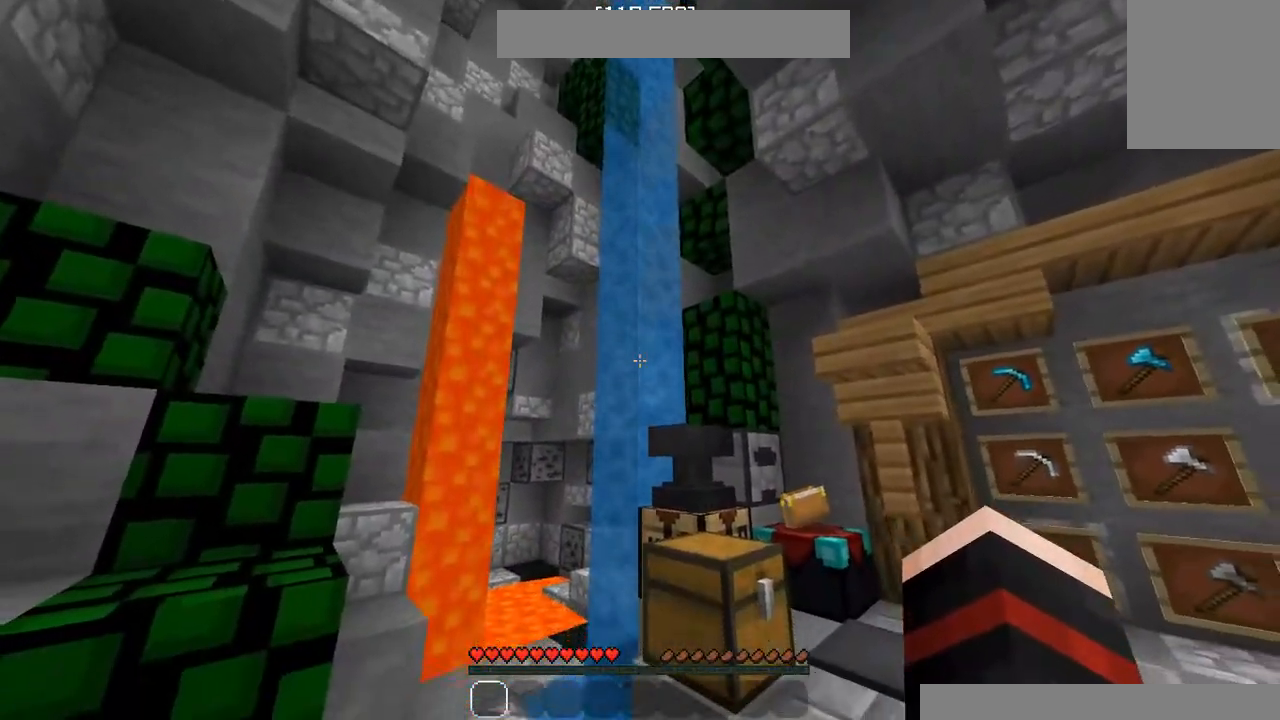
{"keys": [], "mouse": [], "events": []}
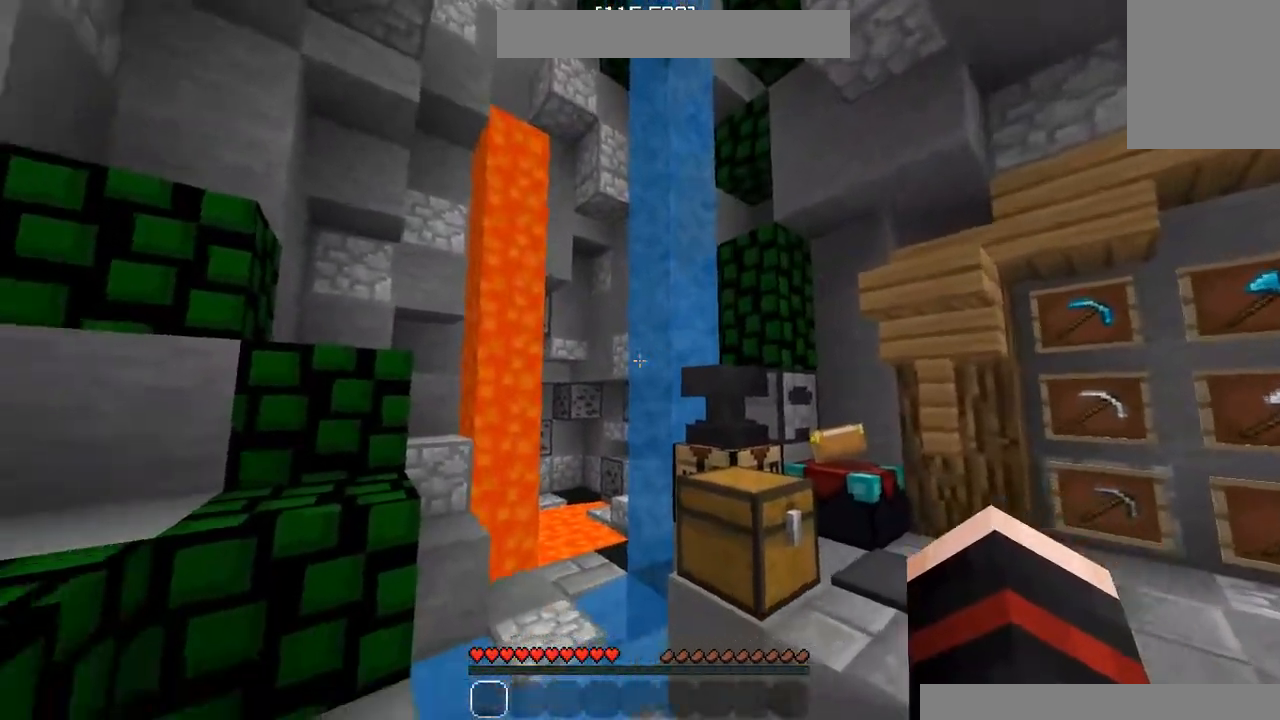
{"keys": [], "mouse": [], "events": []}
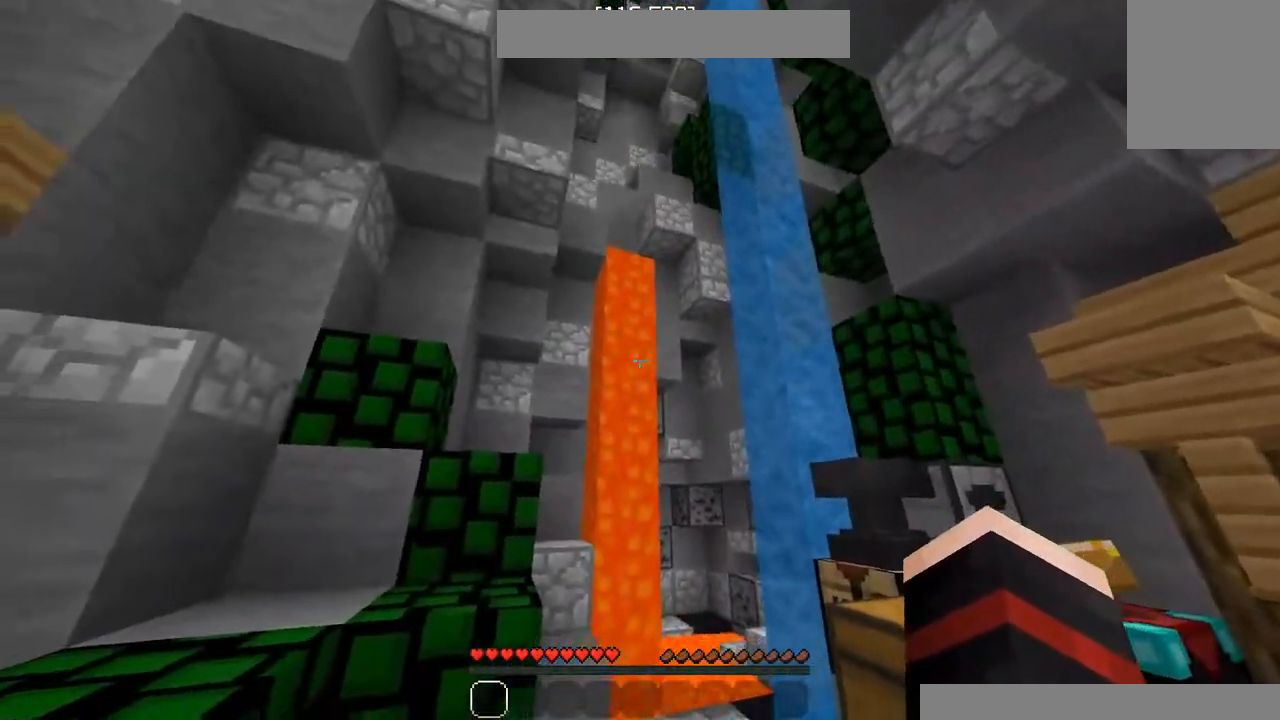
{"keys": [], "mouse": [], "events": []}
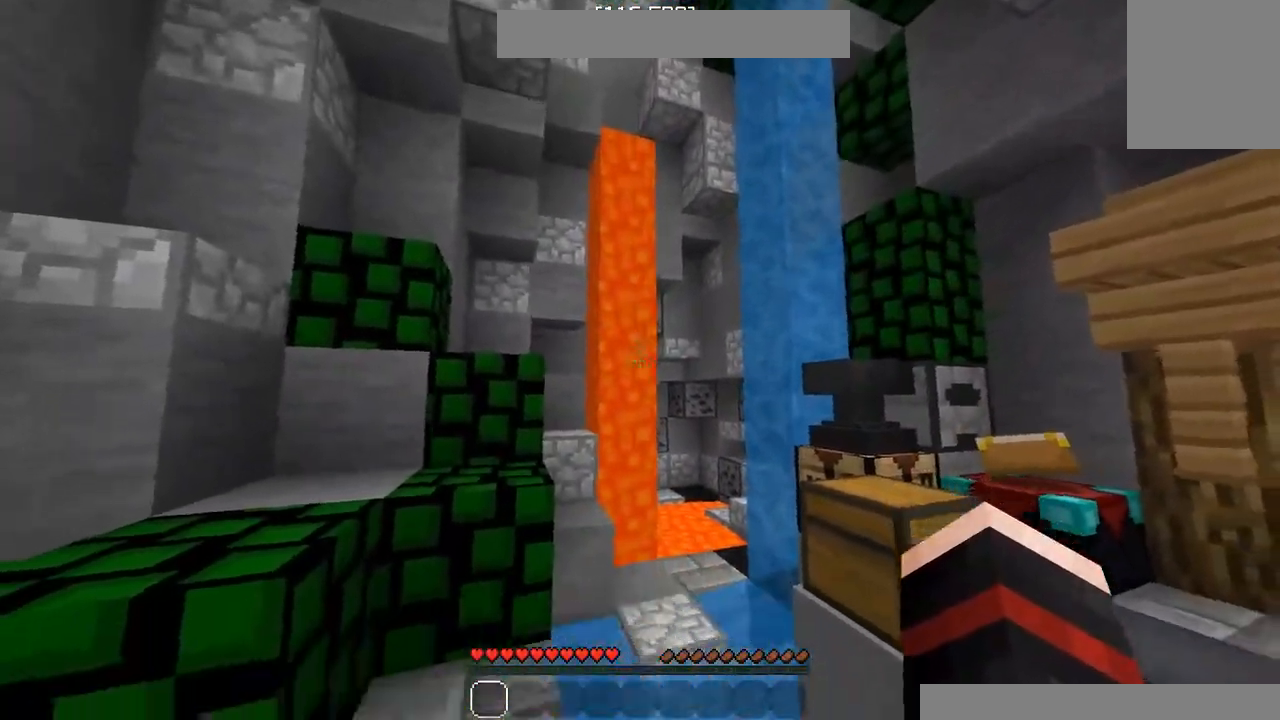
{"keys": [], "mouse": [], "events": []}
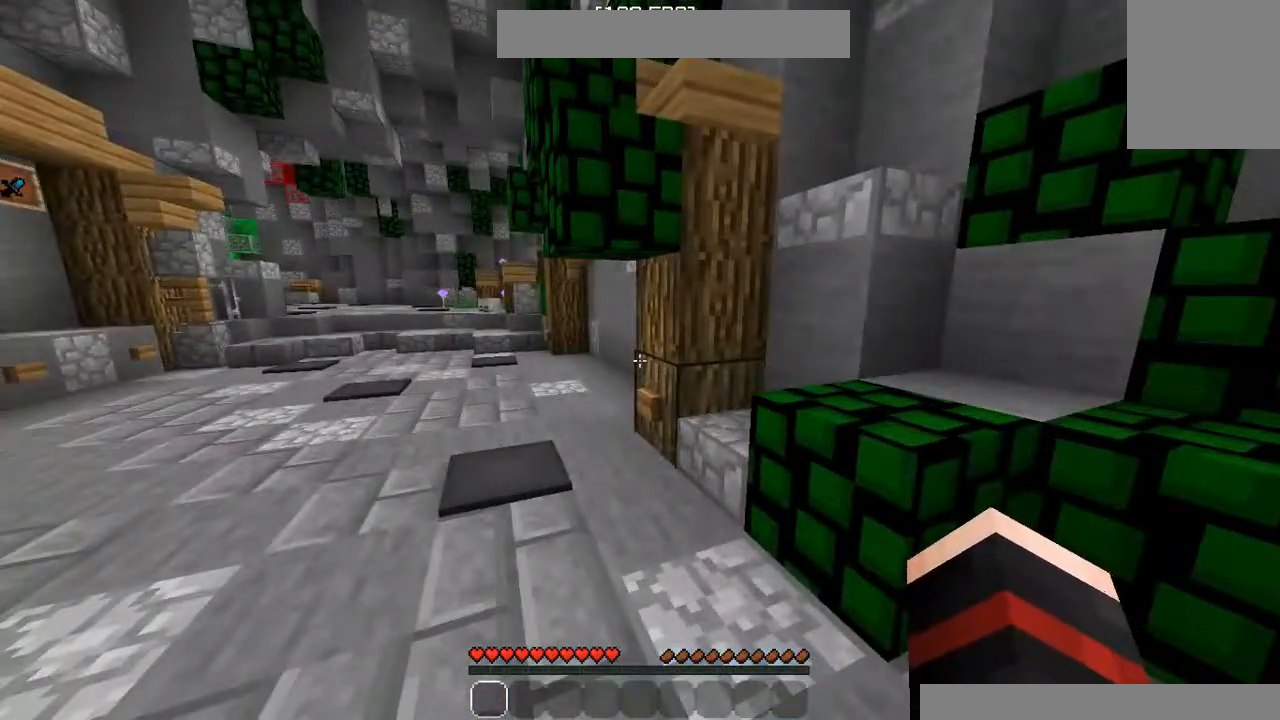
{"keys": ["a", "w"], "mouse": [], "events": [[20, "a", "down"], [80, "w", "down"]]}
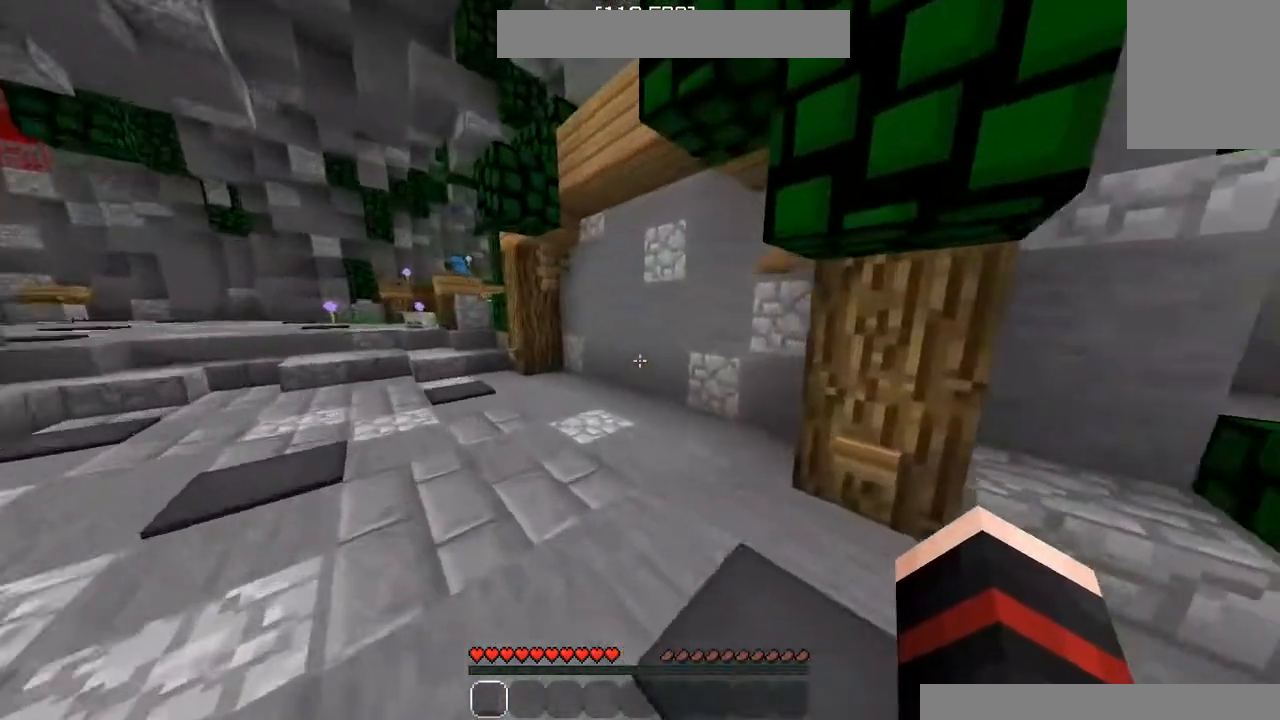
{"keys": [], "mouse": [], "events": [[20, "w", "up"], [80, "a", "up"]]}
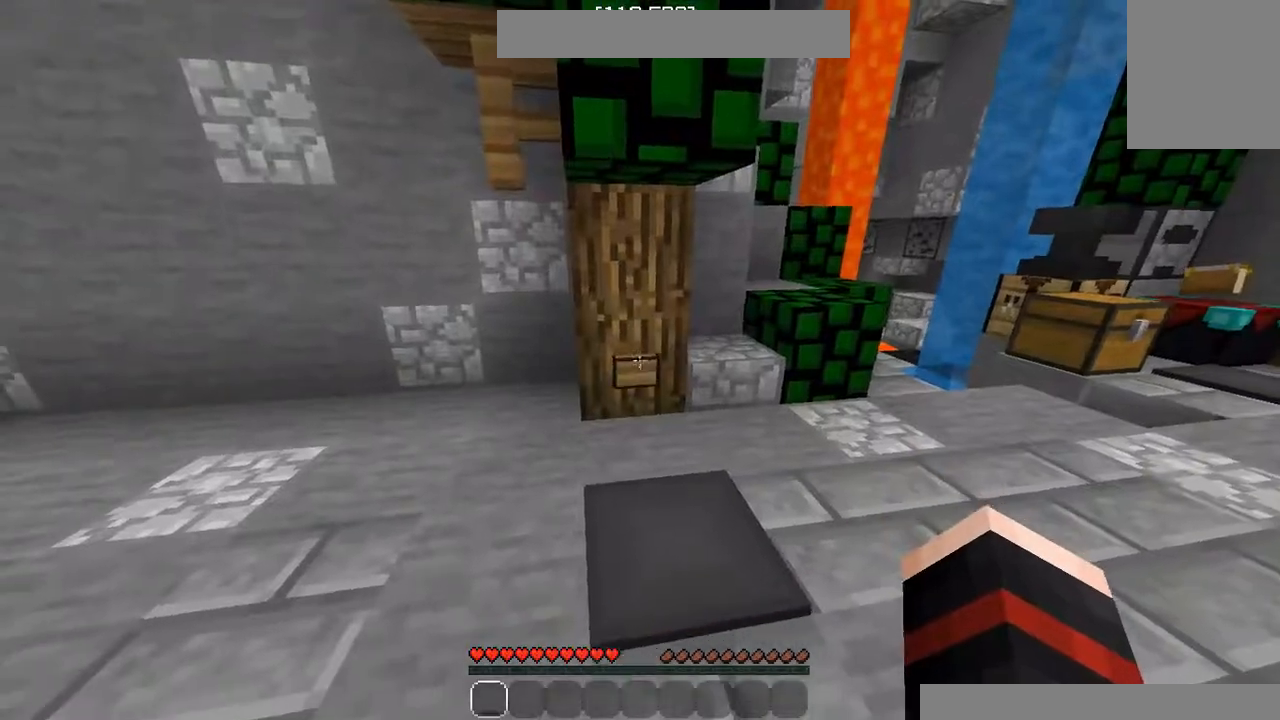
{"keys": [], "mouse": [], "events": [[240, "mouse_right", "down"], [300, "mouse_right", "up"]]}
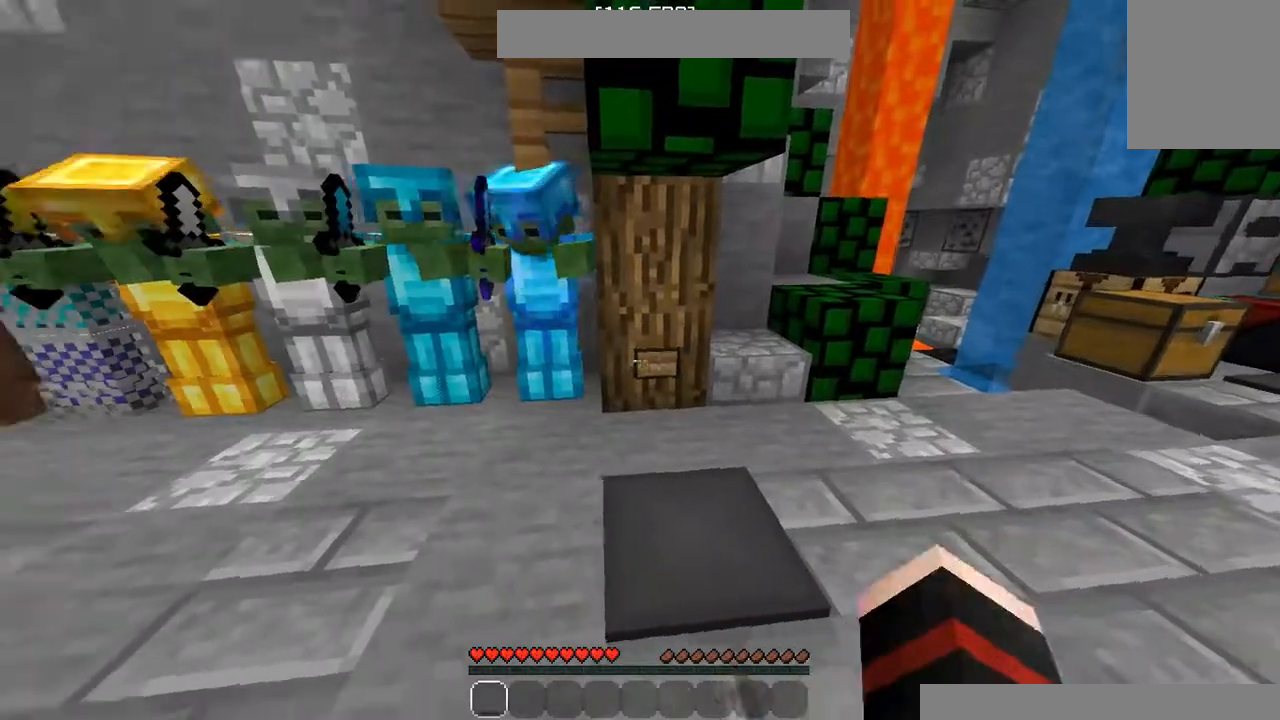
{"keys": ["a"], "mouse": [], "events": [[180, "a", "down"]]}